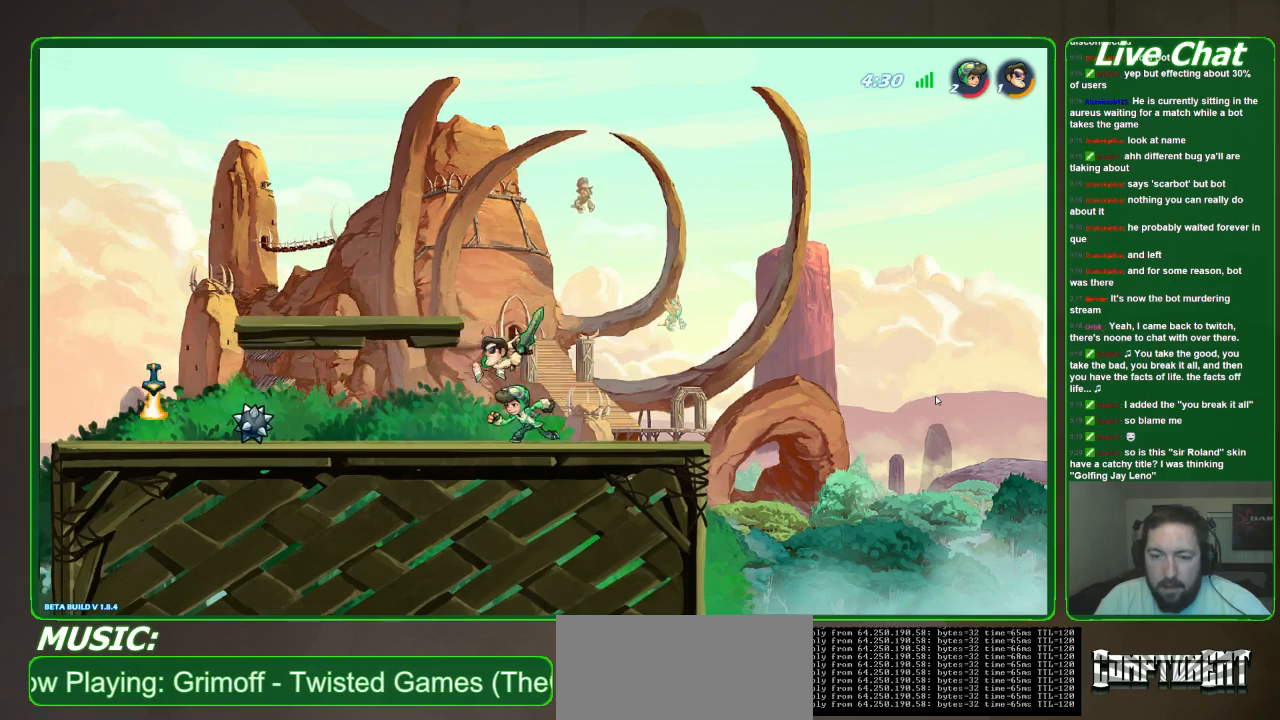
Gameplay with a controller (Xbox layout); each line is a JSON object with the inputs held at the frame after it. "events" lists button and stick changes between this image and that frame as [ms after this image, input, new state], when the widget could be followed in between. Not read: DPAD_DOWN DPAD_LEFT DPAD_RIGHT DPAD_UP L3 R3 right_stick.
{"buttons": [], "left_stick": "down-left", "events": [[33, "X", "up"], [100, "X", "down"], [233, "X", "up"], [233, "left_stick", "down-left"]]}
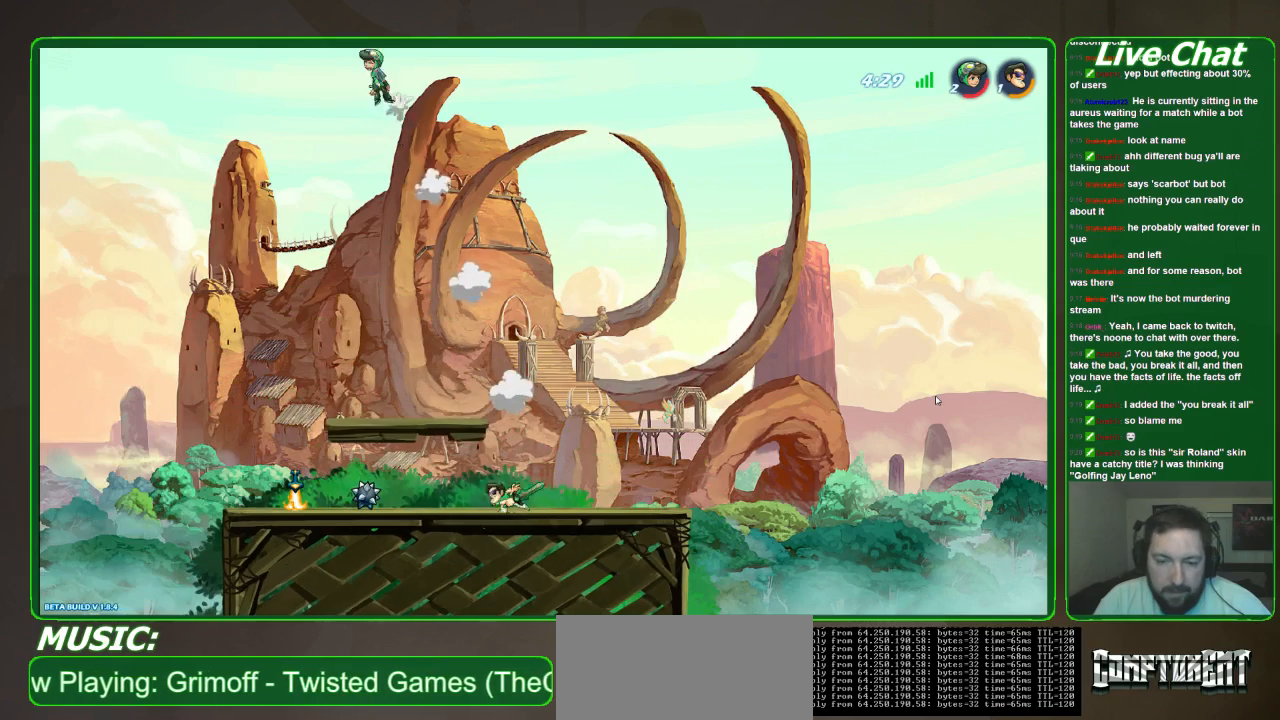
{"buttons": [], "left_stick": "left", "events": [[67, "left_stick", "left"]]}
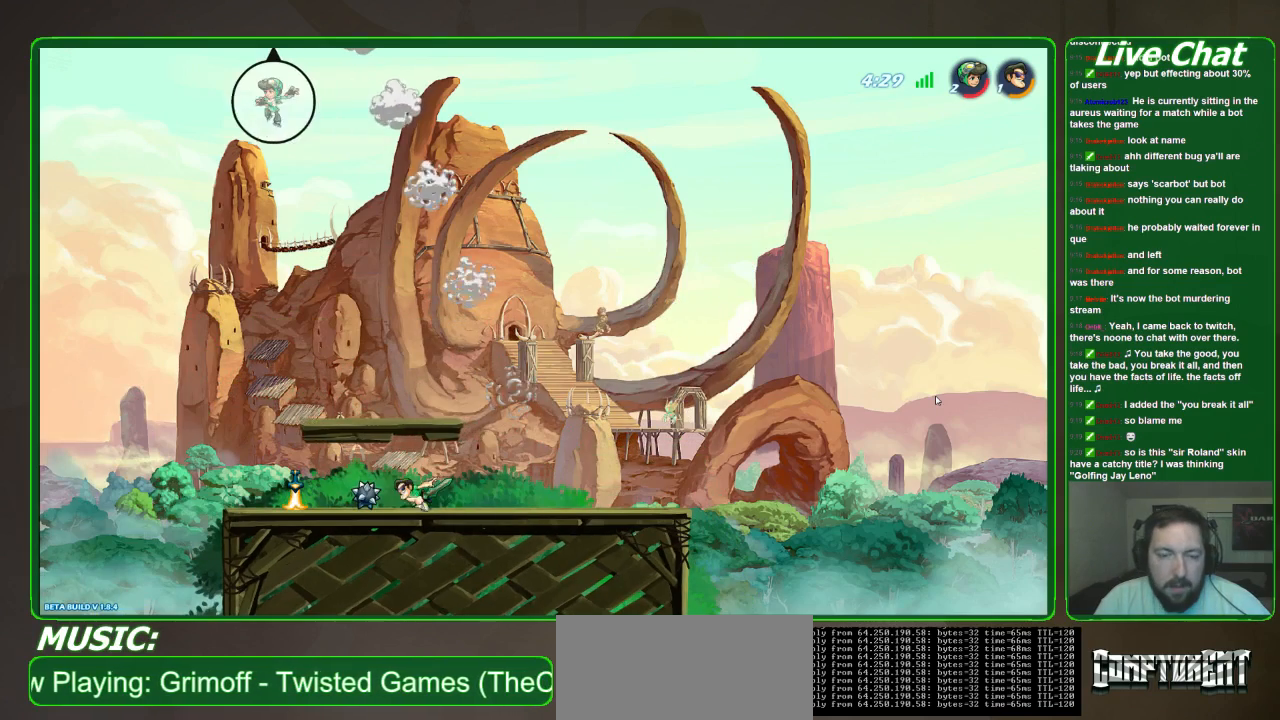
{"buttons": [], "left_stick": "center", "events": [[33, "left_stick", "up-left"], [233, "left_stick", "center"]]}
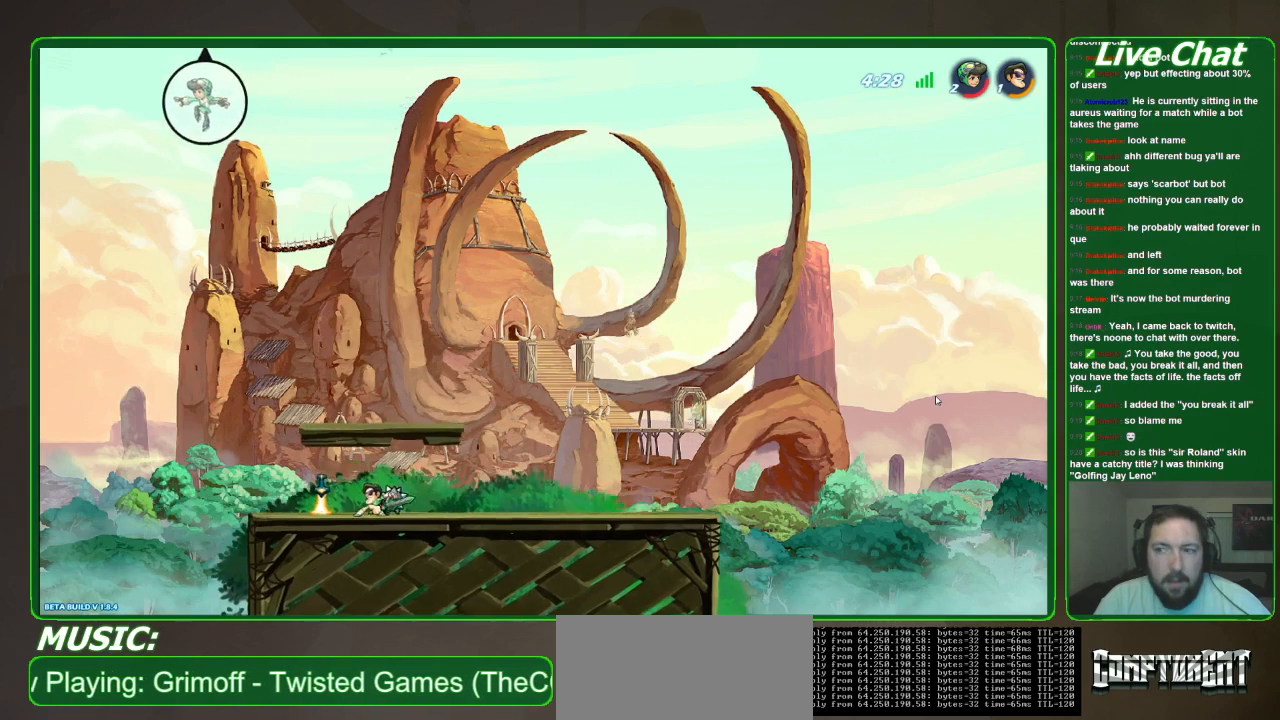
{"buttons": [], "left_stick": "up-left", "events": [[433, "left_stick", "up-left"]]}
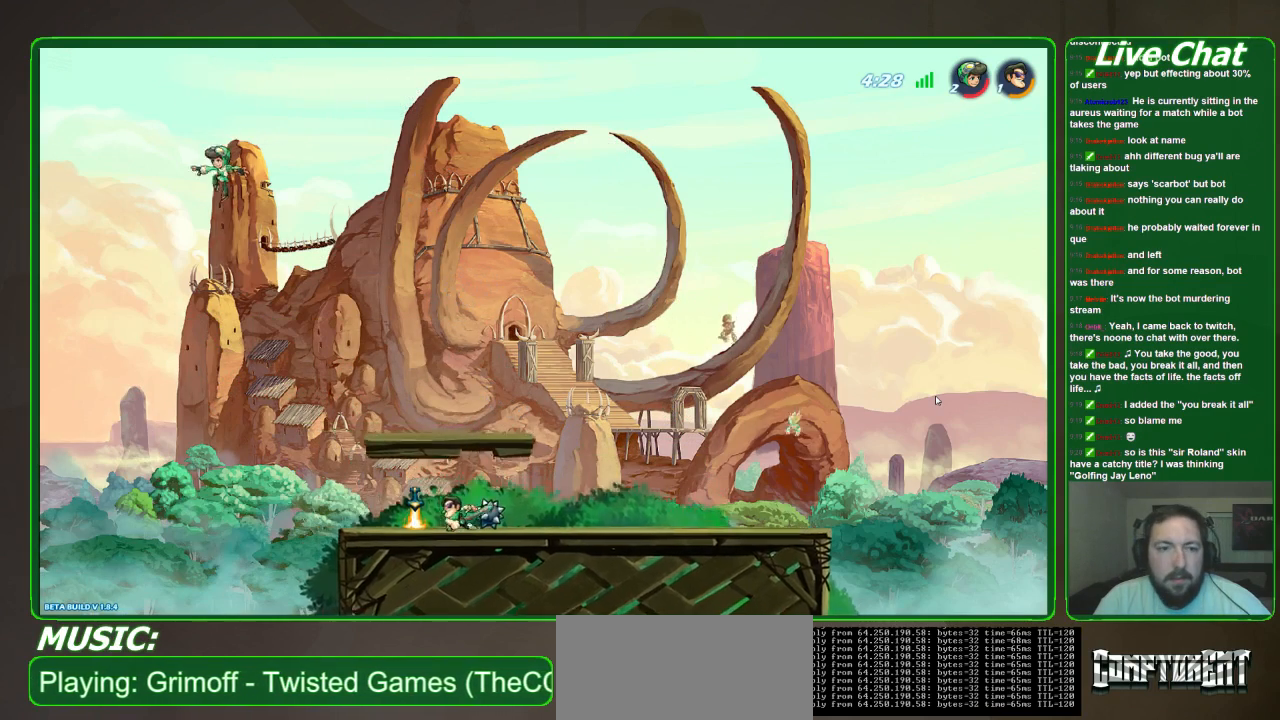
{"buttons": [], "left_stick": "up-left", "events": [[67, "A", "down"], [133, "A", "up"], [300, "X", "down"], [433, "X", "up"]]}
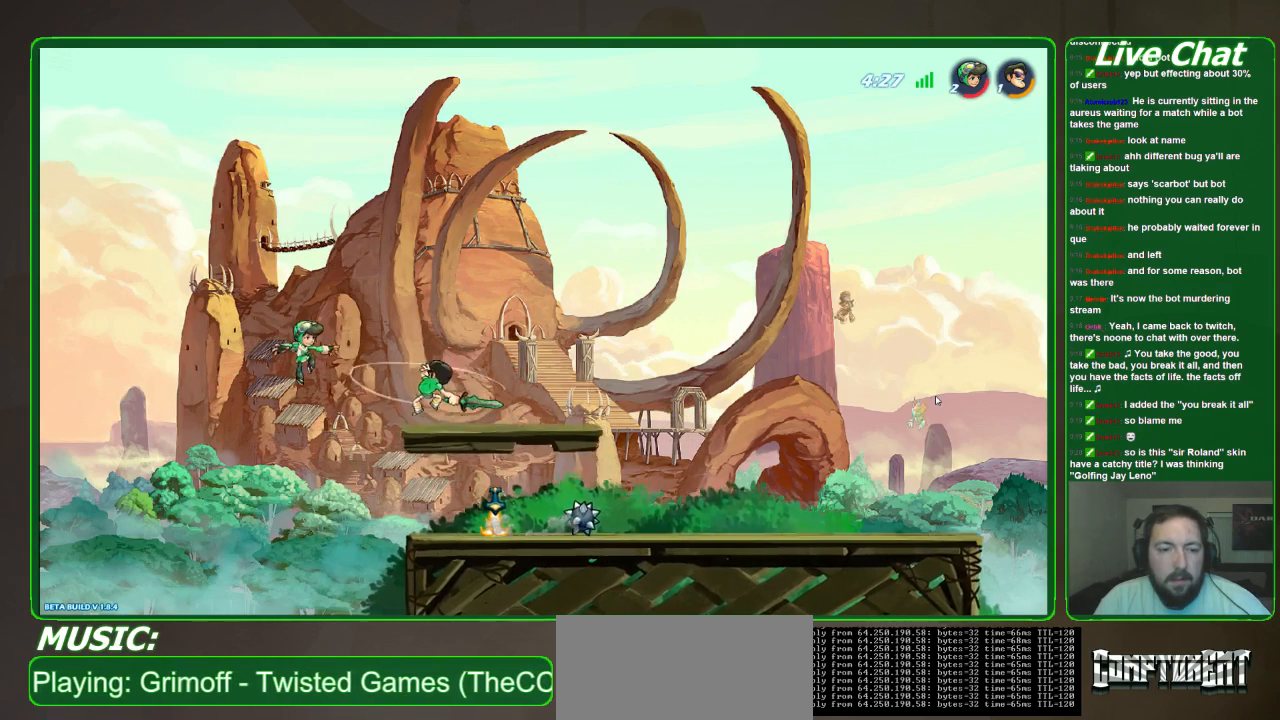
{"buttons": [], "left_stick": "right", "events": [[33, "X", "down"], [200, "X", "up"], [200, "left_stick", "center"], [267, "left_stick", "right"]]}
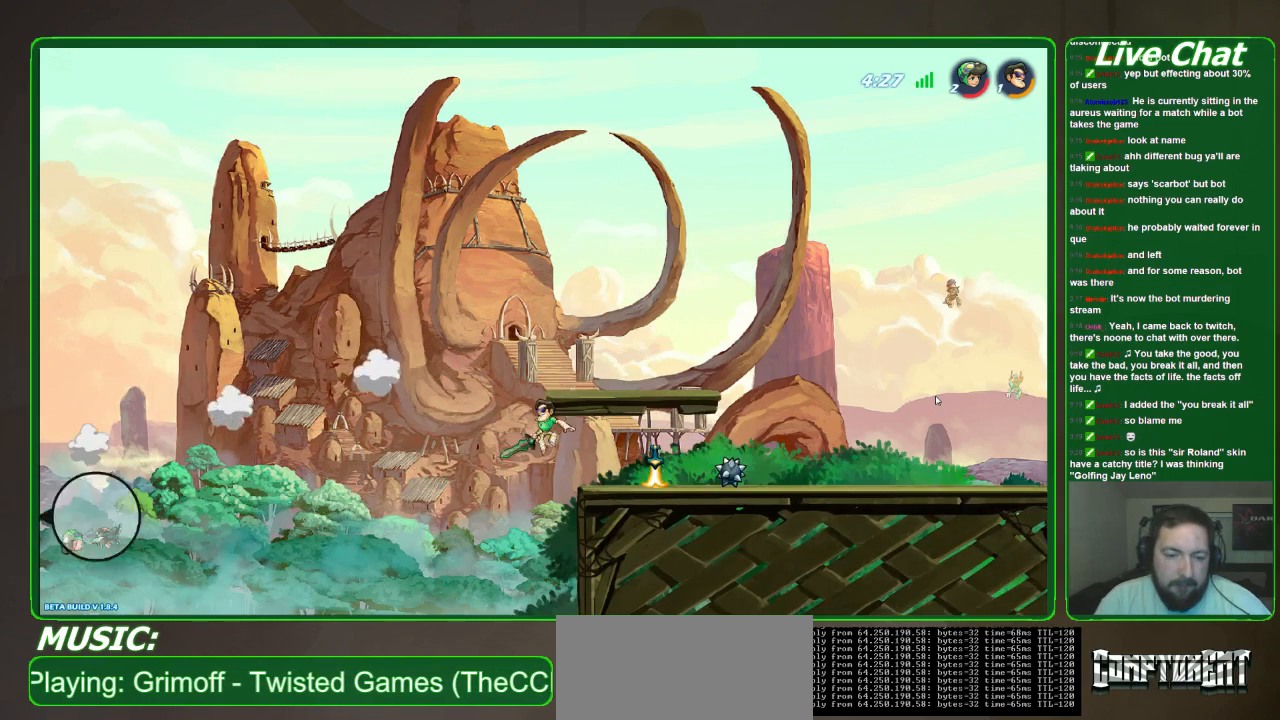
{"buttons": [], "left_stick": "right", "events": [[333, "A", "down"], [433, "A", "up"]]}
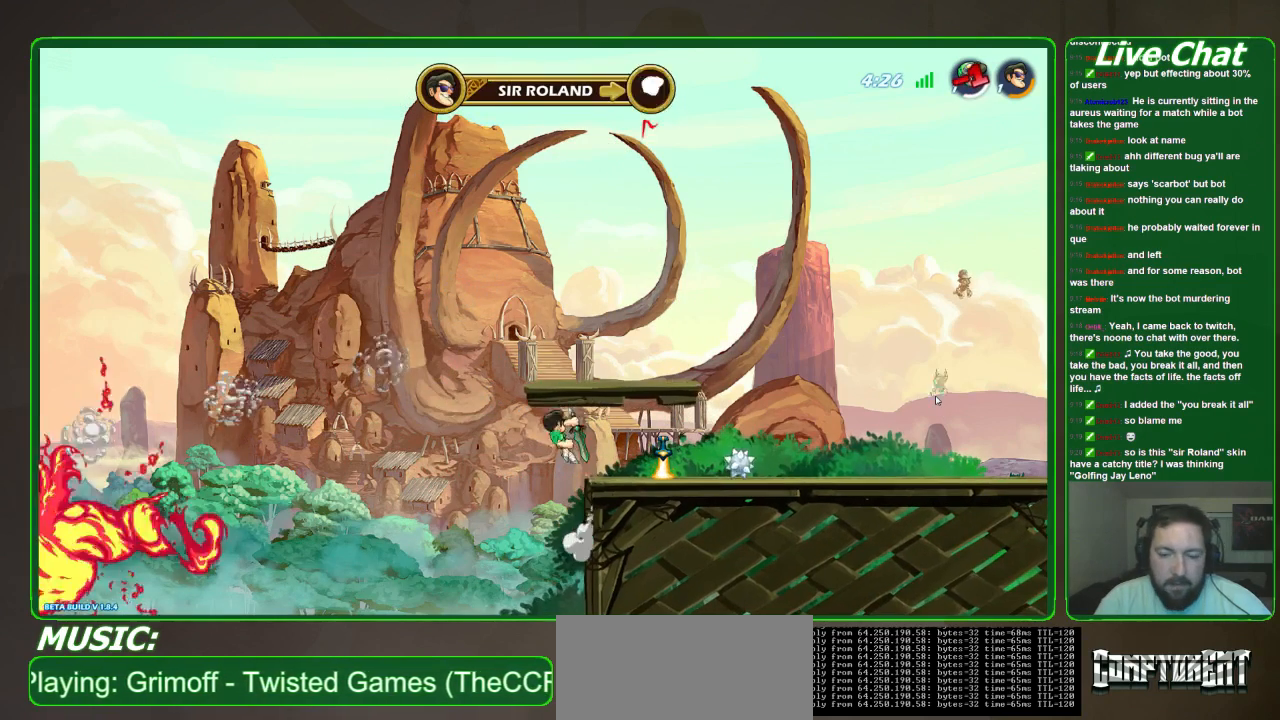
{"buttons": [], "left_stick": "right", "events": []}
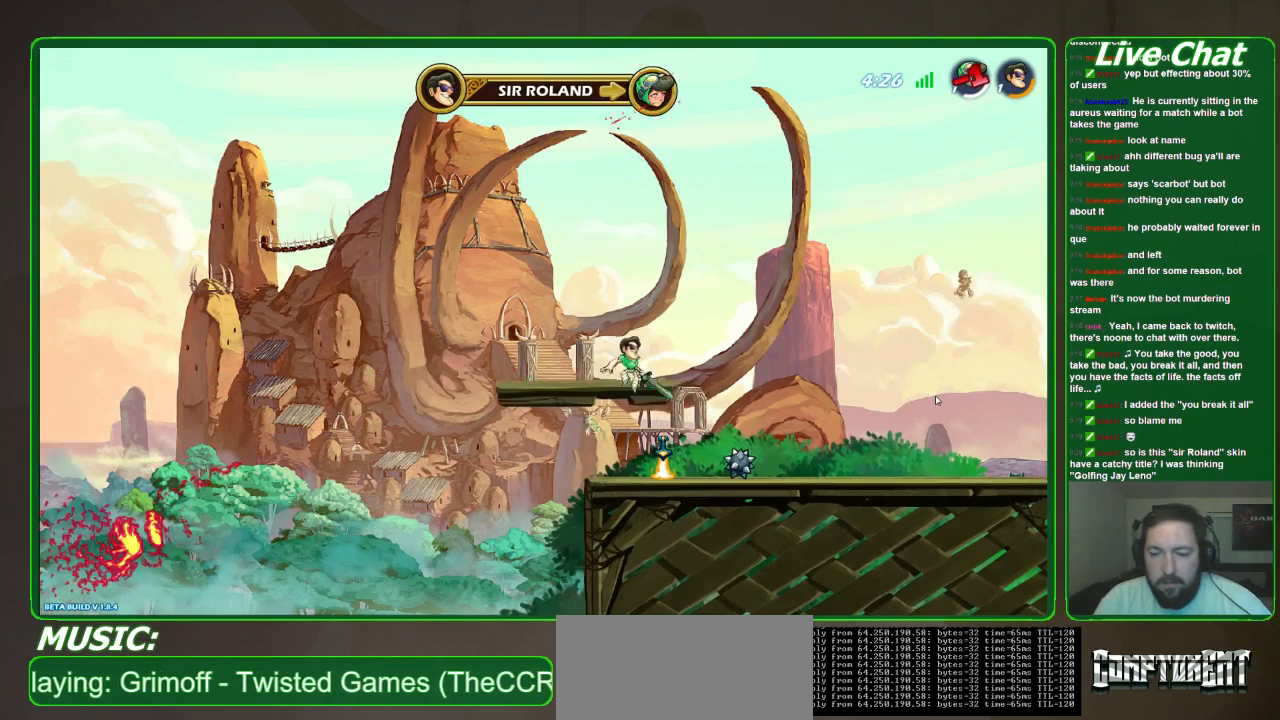
{"buttons": [], "left_stick": "up", "events": [[167, "left_stick", "up-left"], [400, "left_stick", "up-right"], [500, "left_stick", "up"]]}
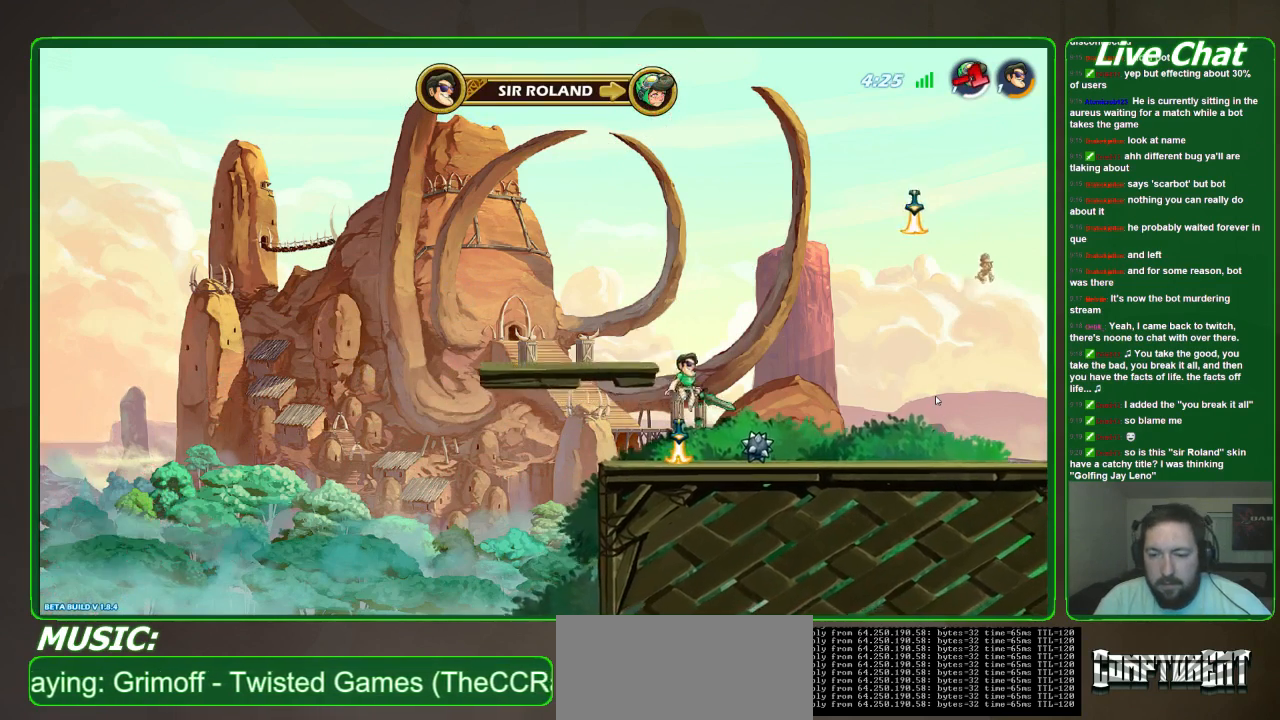
{"buttons": [], "left_stick": "center", "events": [[133, "R1", "down"], [333, "R1", "up"], [433, "left_stick", "center"]]}
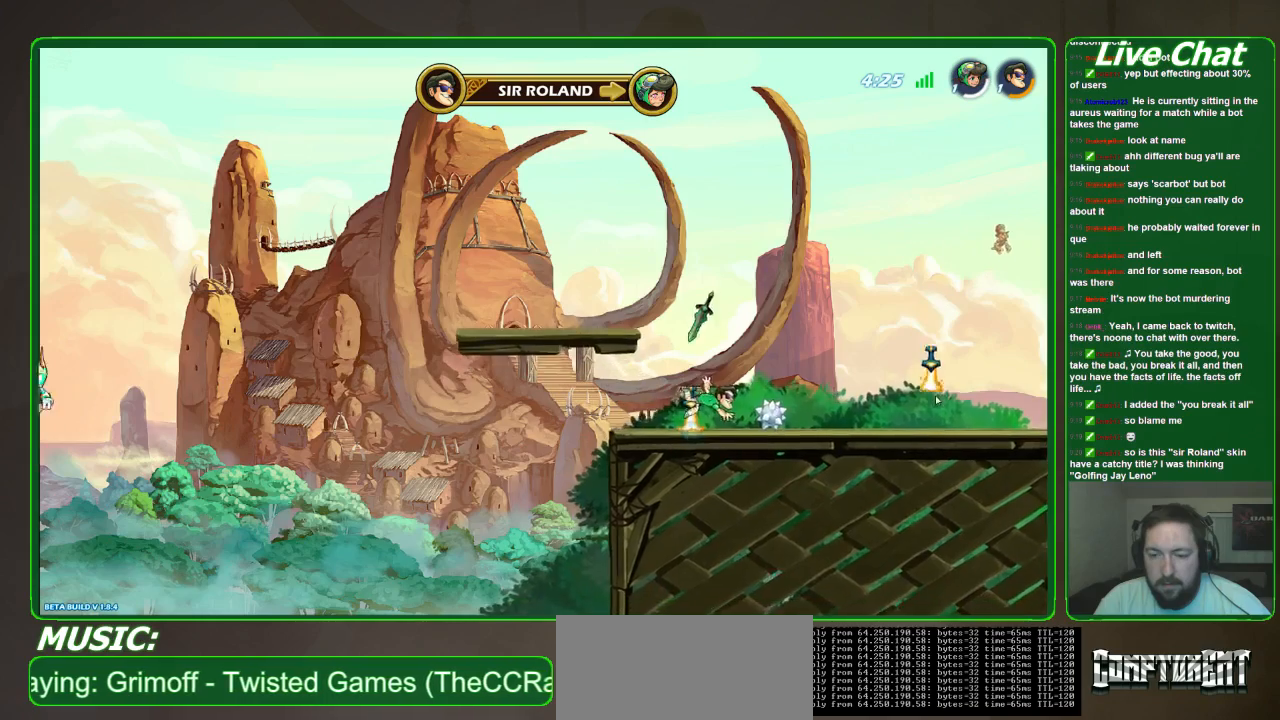
{"buttons": [], "left_stick": "right", "events": [[167, "left_stick", "right"], [233, "X", "down"], [333, "X", "up"]]}
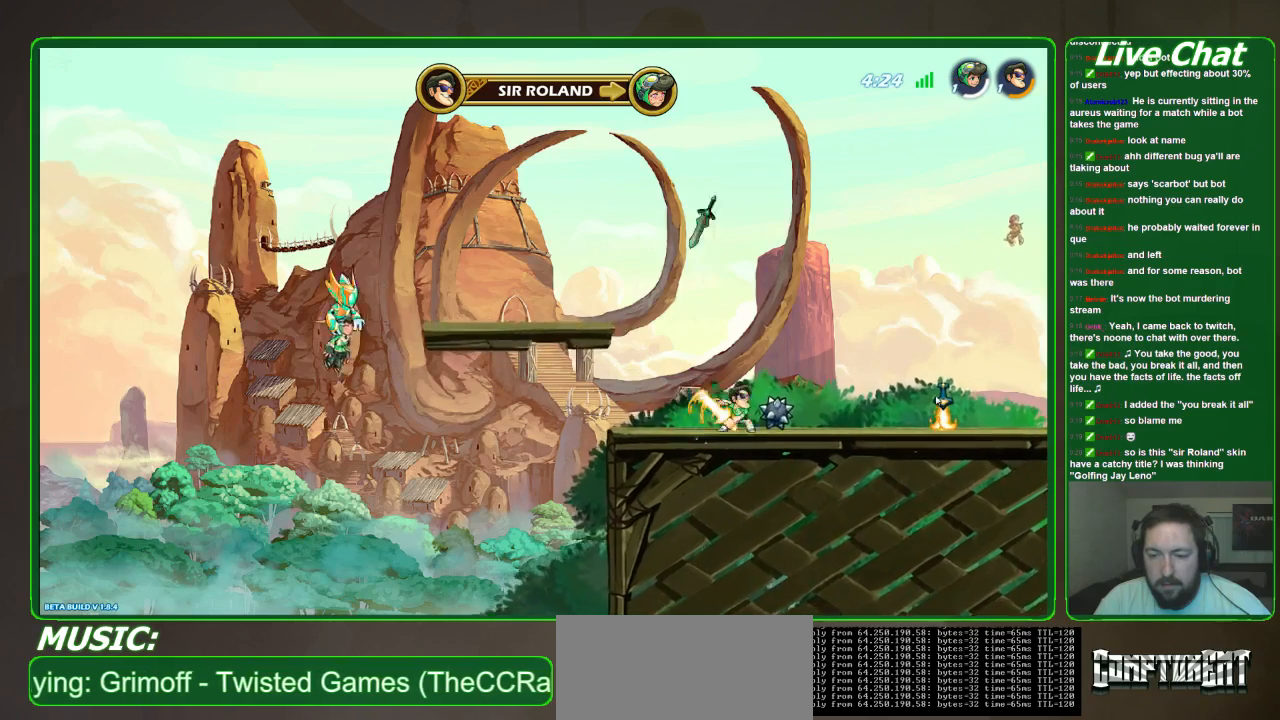
{"buttons": ["R1"], "left_stick": "right", "events": [[400, "R1", "down"]]}
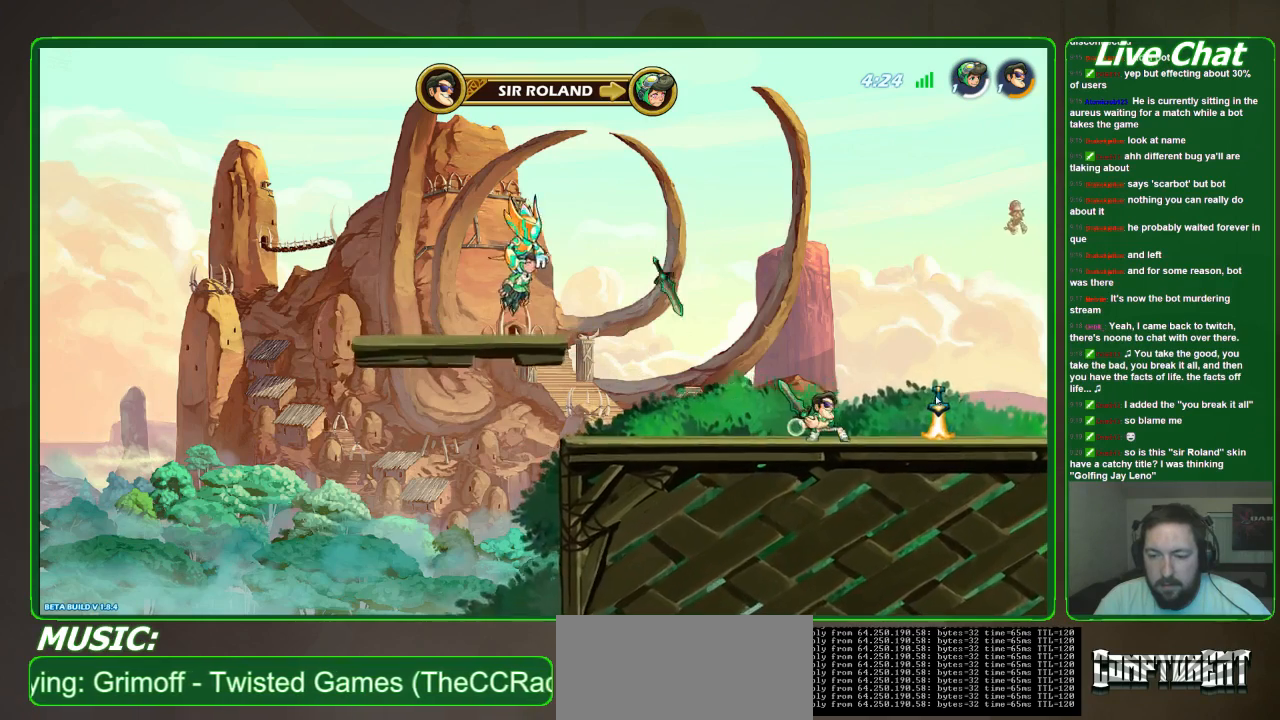
{"buttons": [], "left_stick": "right", "events": [[33, "R1", "up"]]}
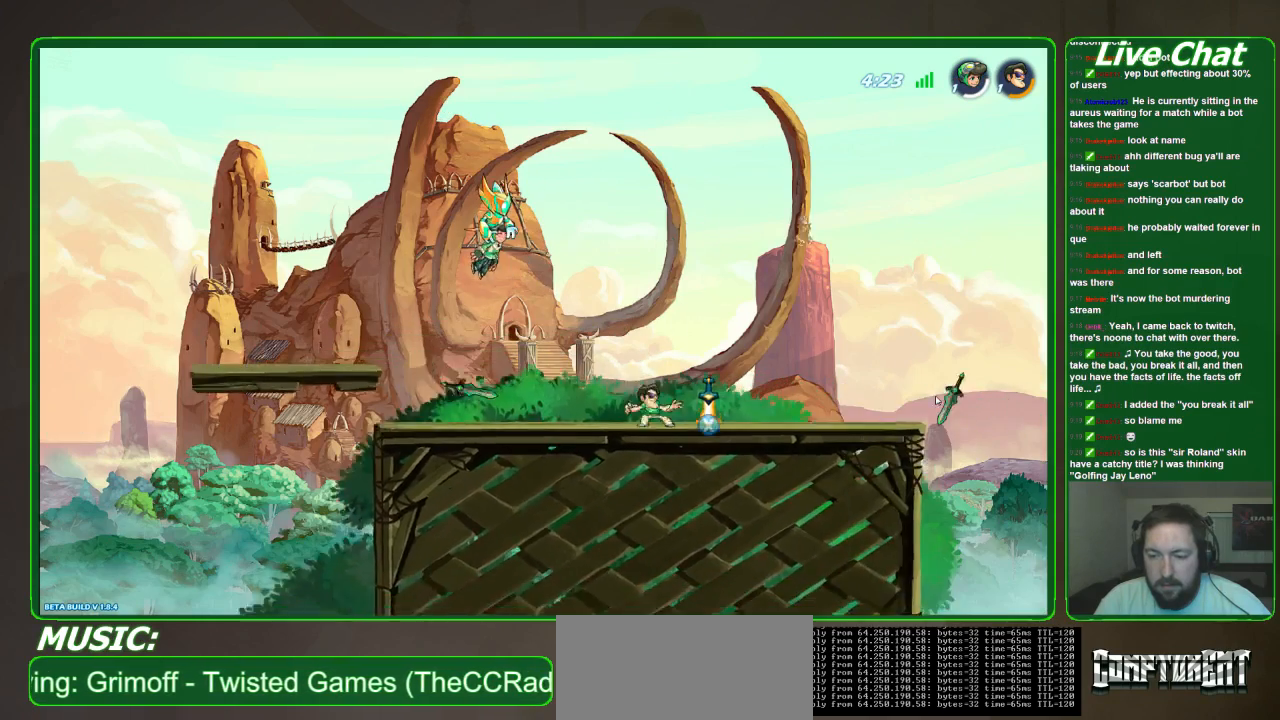
{"buttons": [], "left_stick": "right", "events": [[100, "X", "down"], [200, "X", "up"]]}
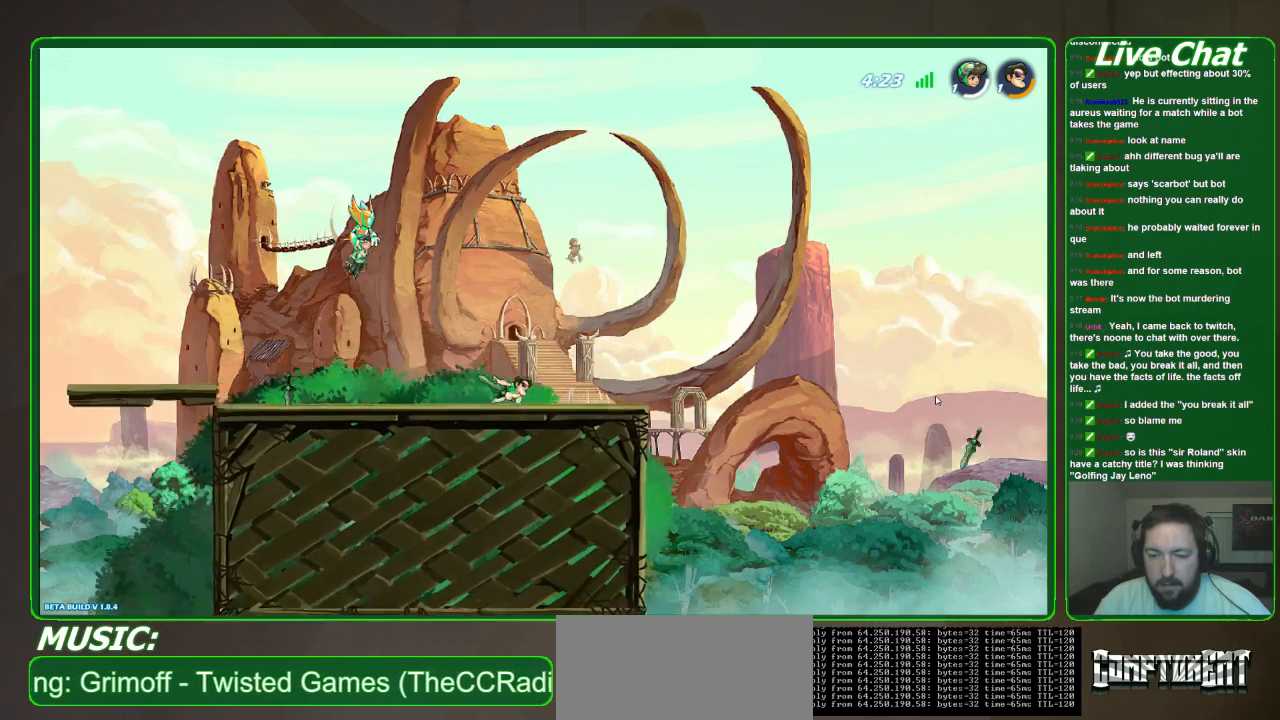
{"buttons": [], "left_stick": "left", "events": [[167, "left_stick", "left"]]}
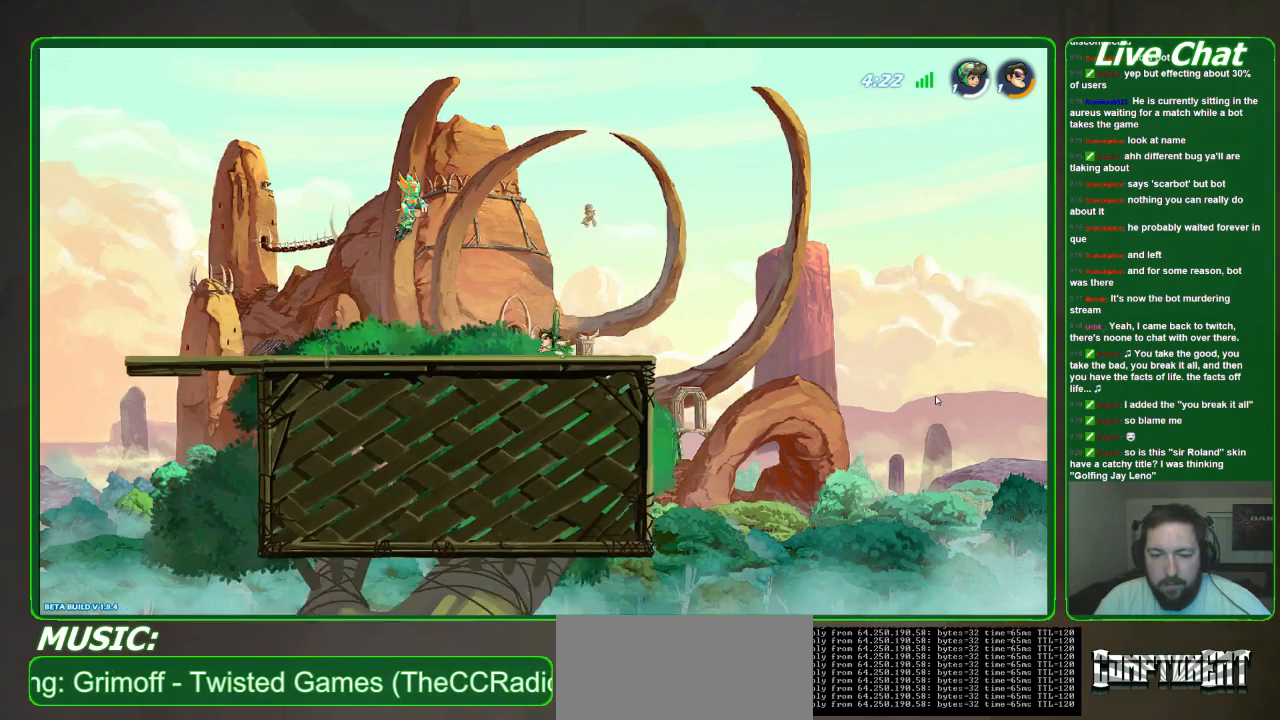
{"buttons": [], "left_stick": "center", "events": [[67, "left_stick", "center"]]}
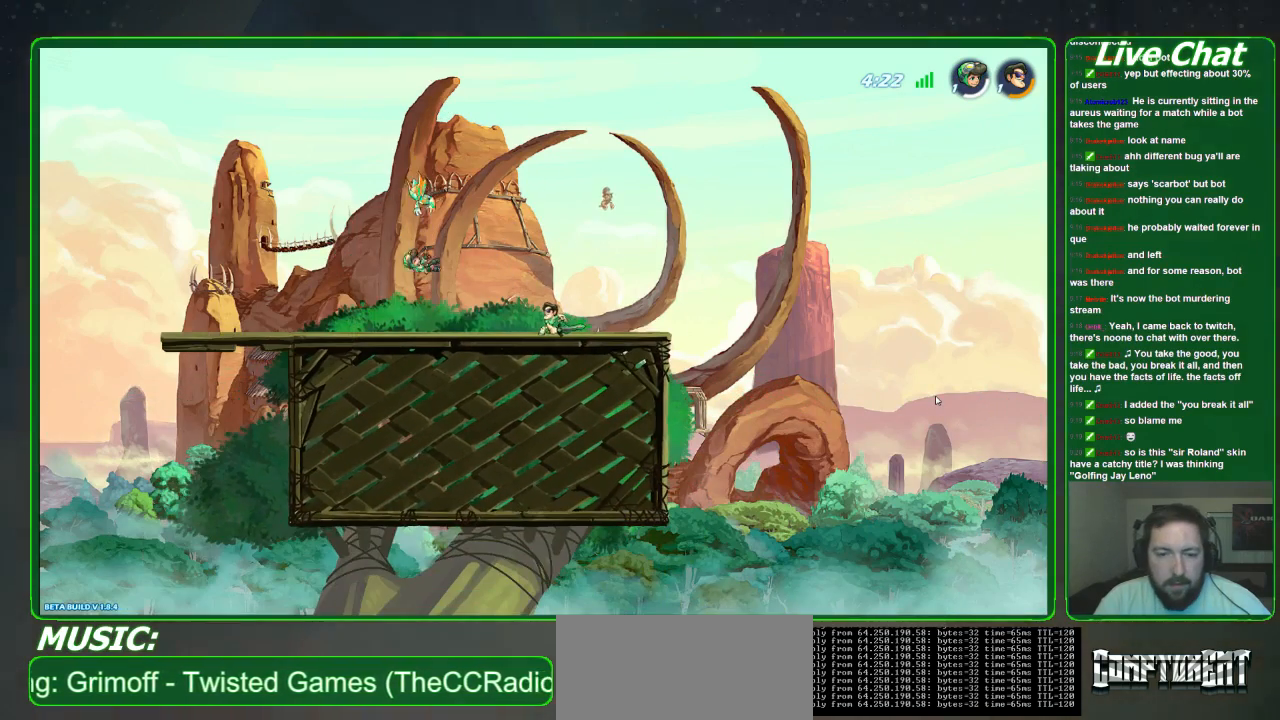
{"buttons": [], "left_stick": "center", "events": []}
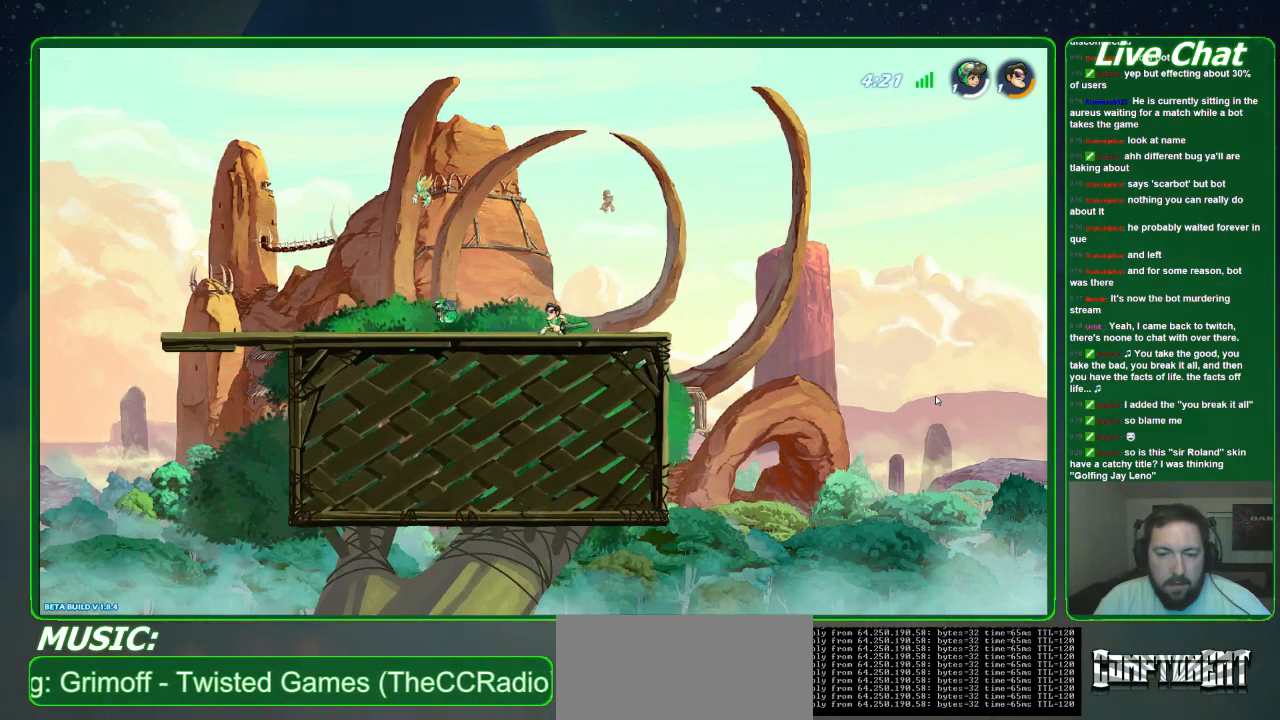
{"buttons": [], "left_stick": "left", "events": [[167, "left_stick", "left"], [400, "R2", "down"], [500, "R2", "up"]]}
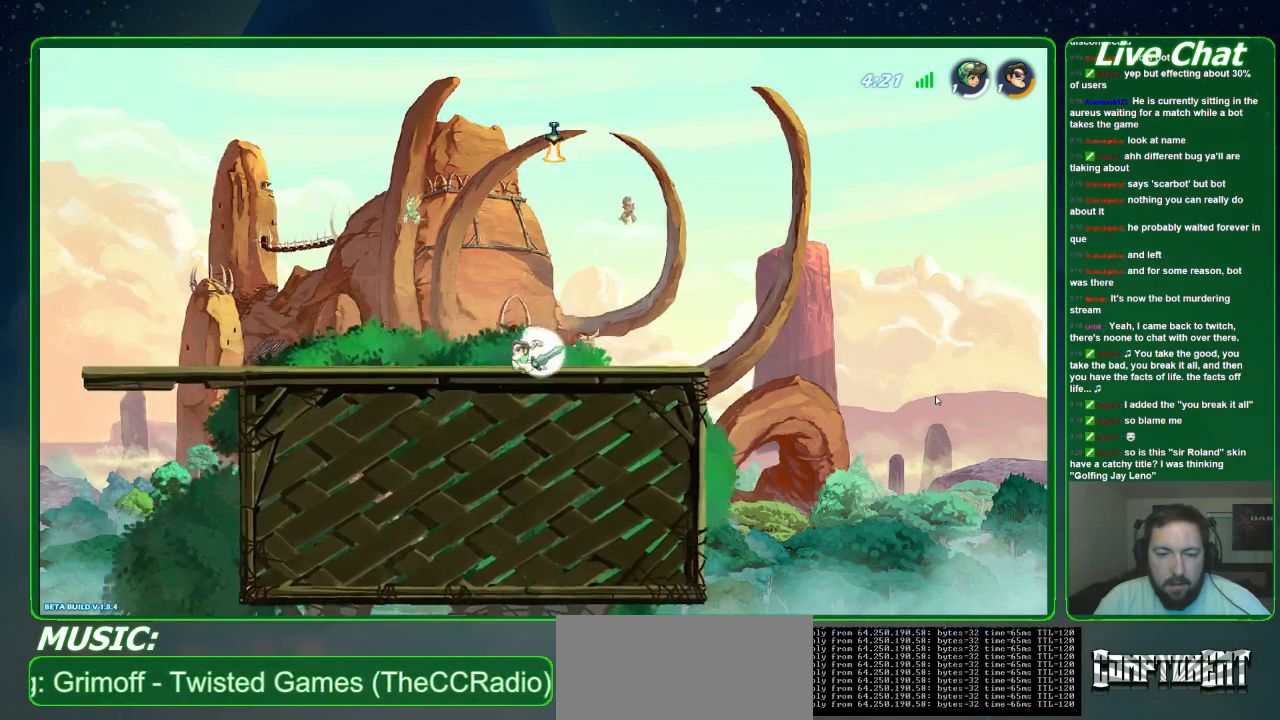
{"buttons": [], "left_stick": "down", "events": [[300, "left_stick", "down-right"], [467, "left_stick", "down"]]}
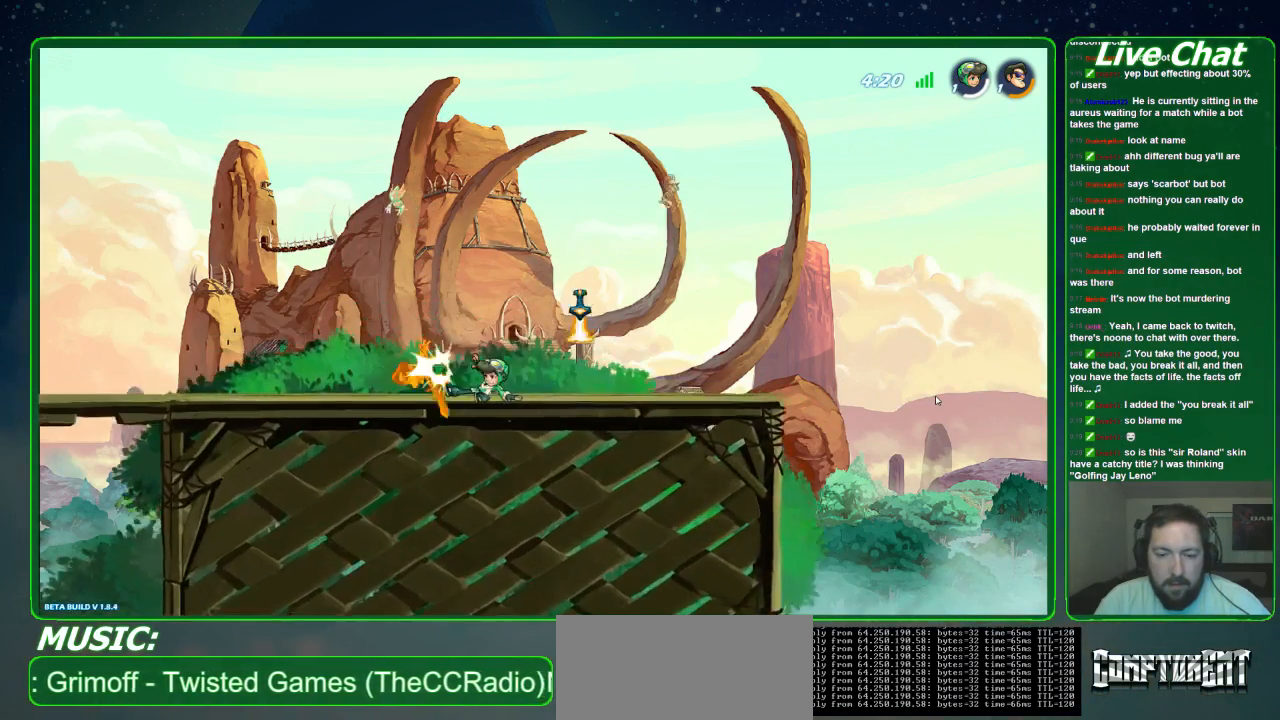
{"buttons": ["R2"], "left_stick": "down", "events": [[33, "X", "down"], [100, "X", "up"], [200, "X", "down"], [267, "X", "up"], [433, "R2", "down"]]}
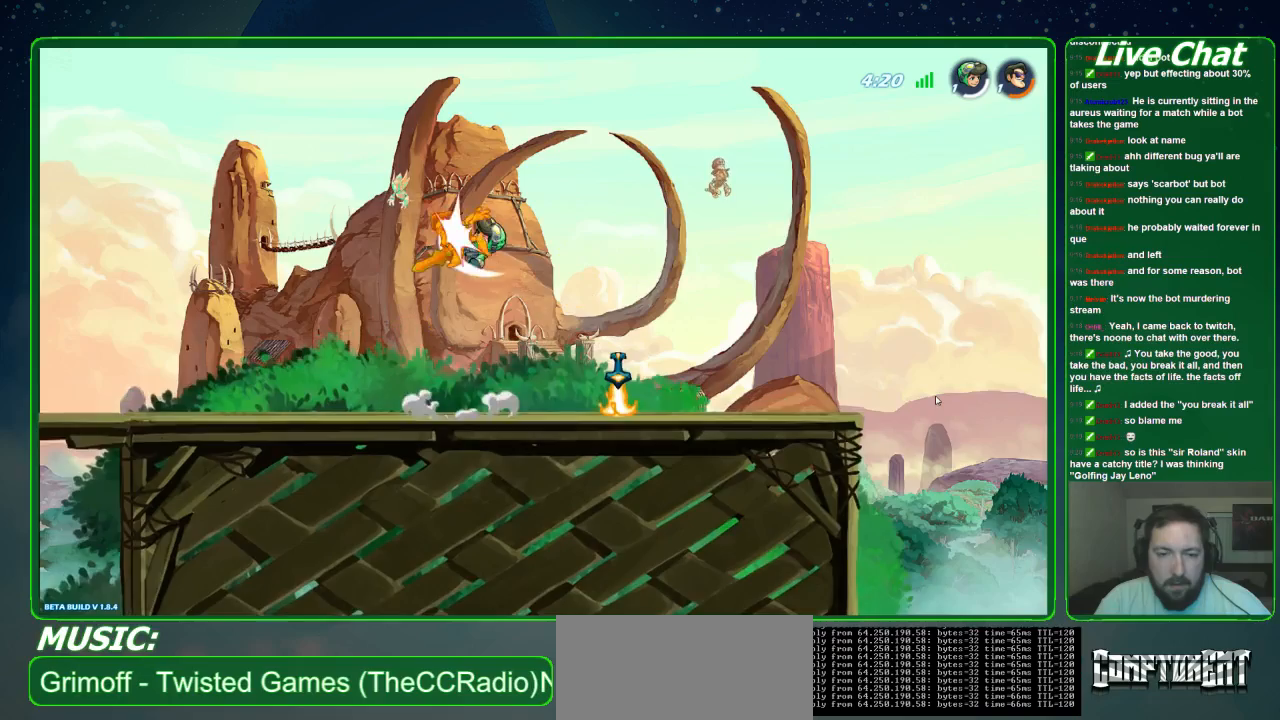
{"buttons": ["R2"], "left_stick": "down", "events": []}
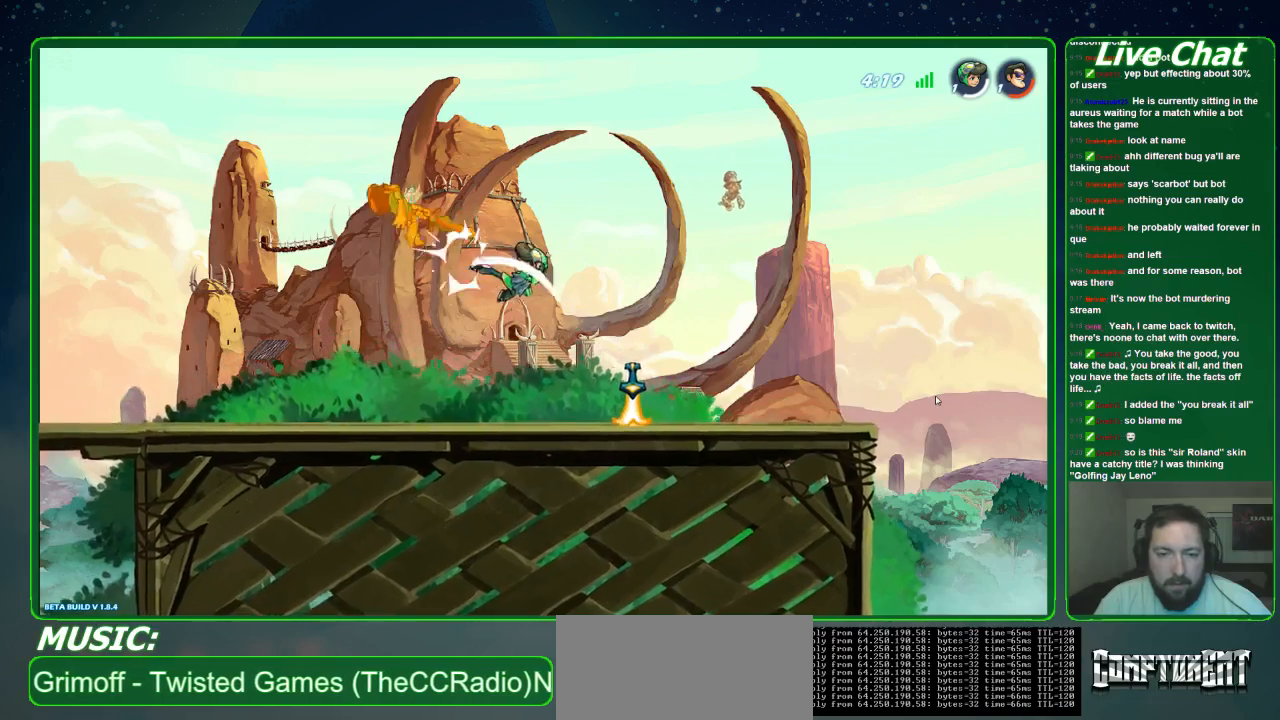
{"buttons": [], "left_stick": "down-right", "events": [[33, "left_stick", "down-right"], [167, "R2", "up"]]}
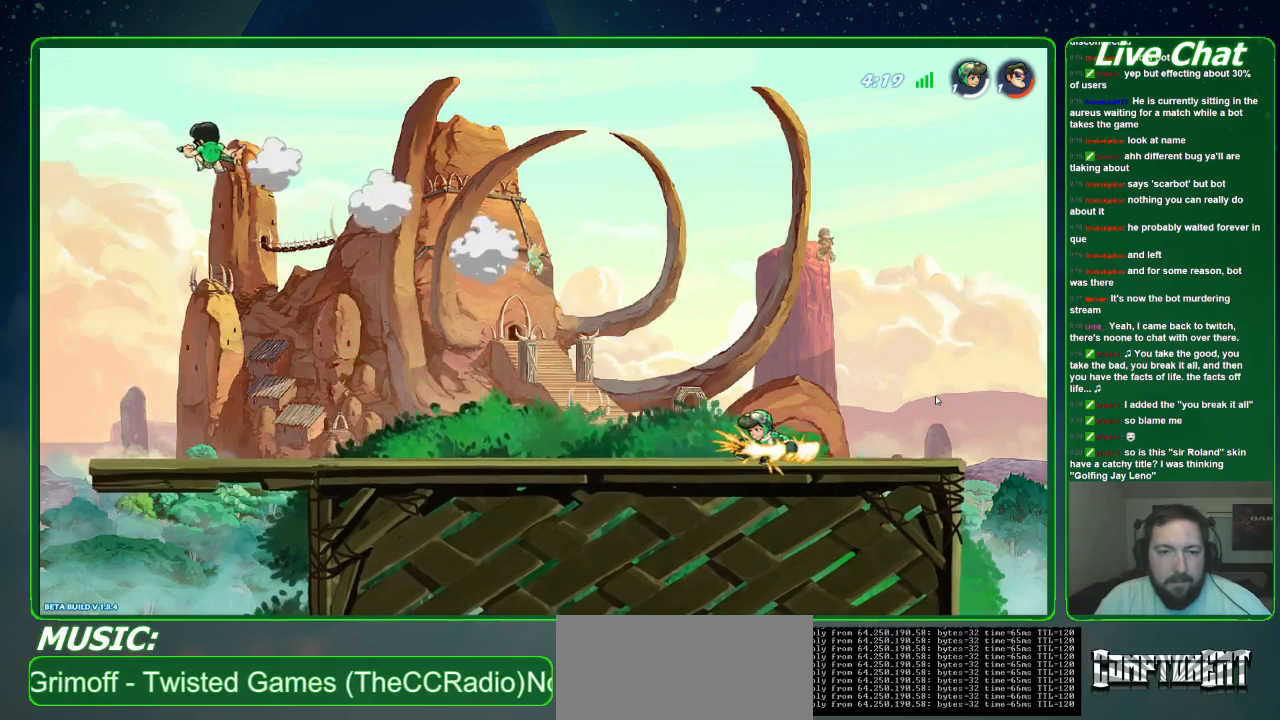
{"buttons": [], "left_stick": "down-right", "events": []}
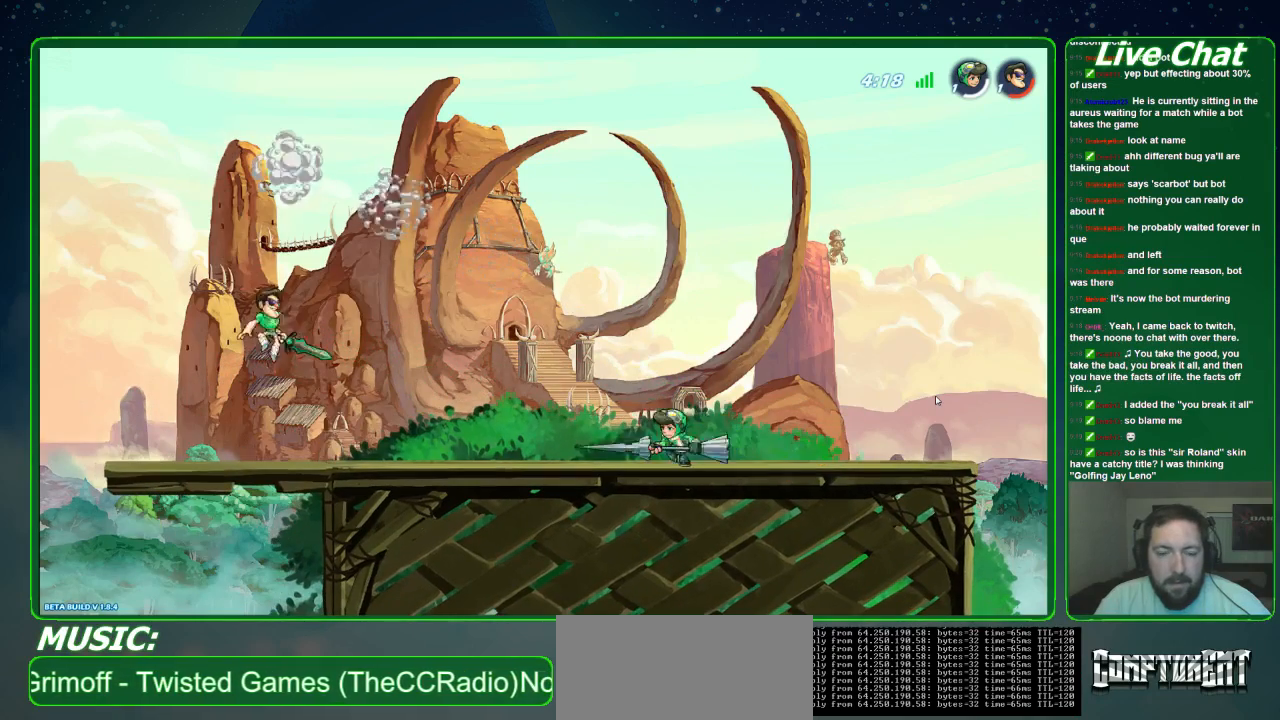
{"buttons": [], "left_stick": "down-right", "events": []}
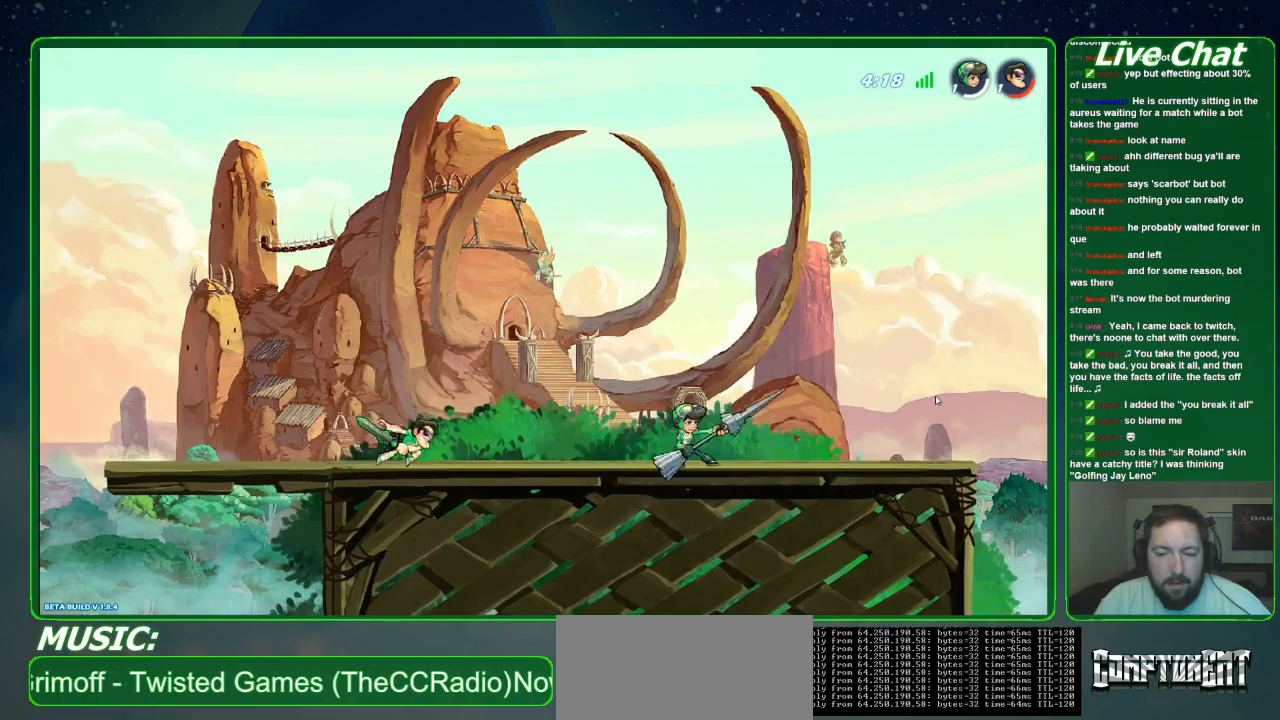
{"buttons": [], "left_stick": "down-right", "events": [[33, "left_stick", "center"], [100, "left_stick", "left"], [167, "A", "down"], [267, "A", "up"], [300, "left_stick", "center"], [367, "left_stick", "down-right"]]}
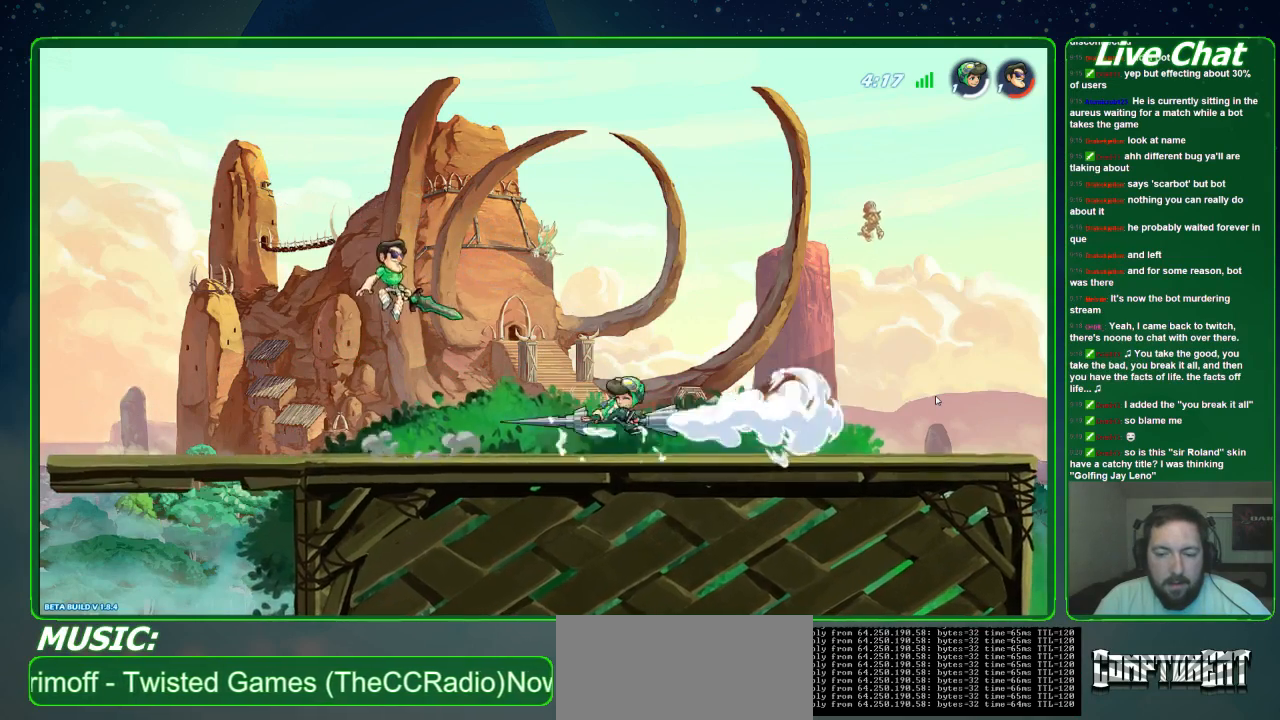
{"buttons": ["X"], "left_stick": "down-left", "events": [[367, "left_stick", "down-left"], [467, "X", "down"]]}
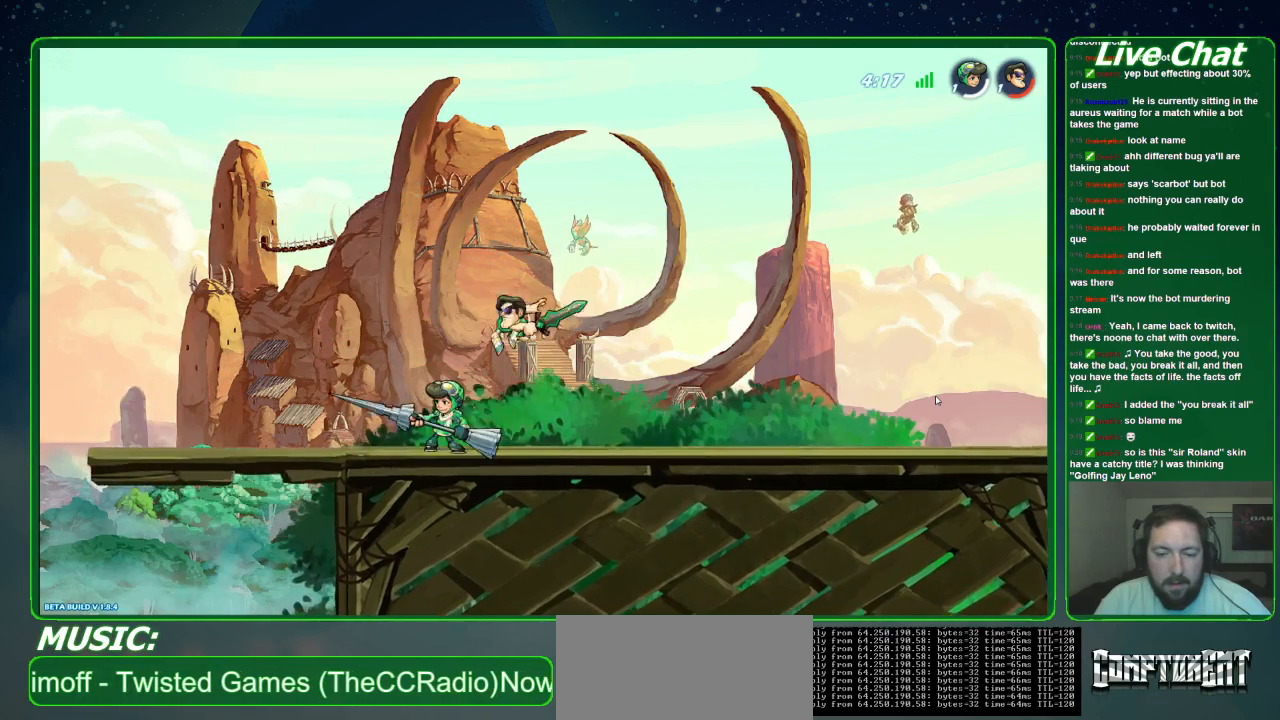
{"buttons": [], "left_stick": "down-left", "events": [[67, "X", "up"], [167, "X", "down"], [233, "X", "up"], [267, "X", "down"], [400, "X", "up"]]}